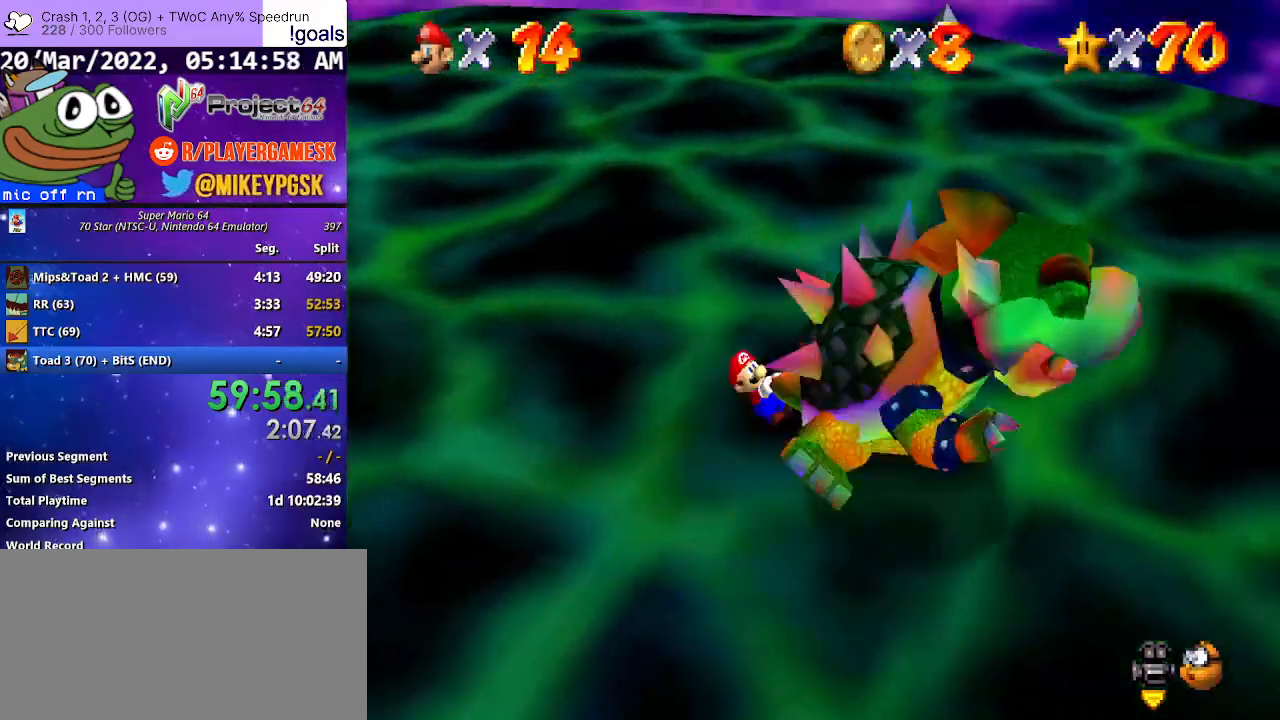
Gameplay with a controller (Xbox layout); each line is a JSON object with the inputs held at the frame after it. "events" lists button and stick changes between this image and that frame as [ms after this image, input, new state], when the widget could be followed in between.
{"buttons": [], "left_stick": "up-right", "right_stick": "center", "events": [[33, "left_stick", "up-left"], [67, "left_stick", "up-right"], [167, "left_stick", "up-left"], [233, "left_stick", "down-left"], [333, "left_stick", "down-right"], [467, "left_stick", "up-right"]]}
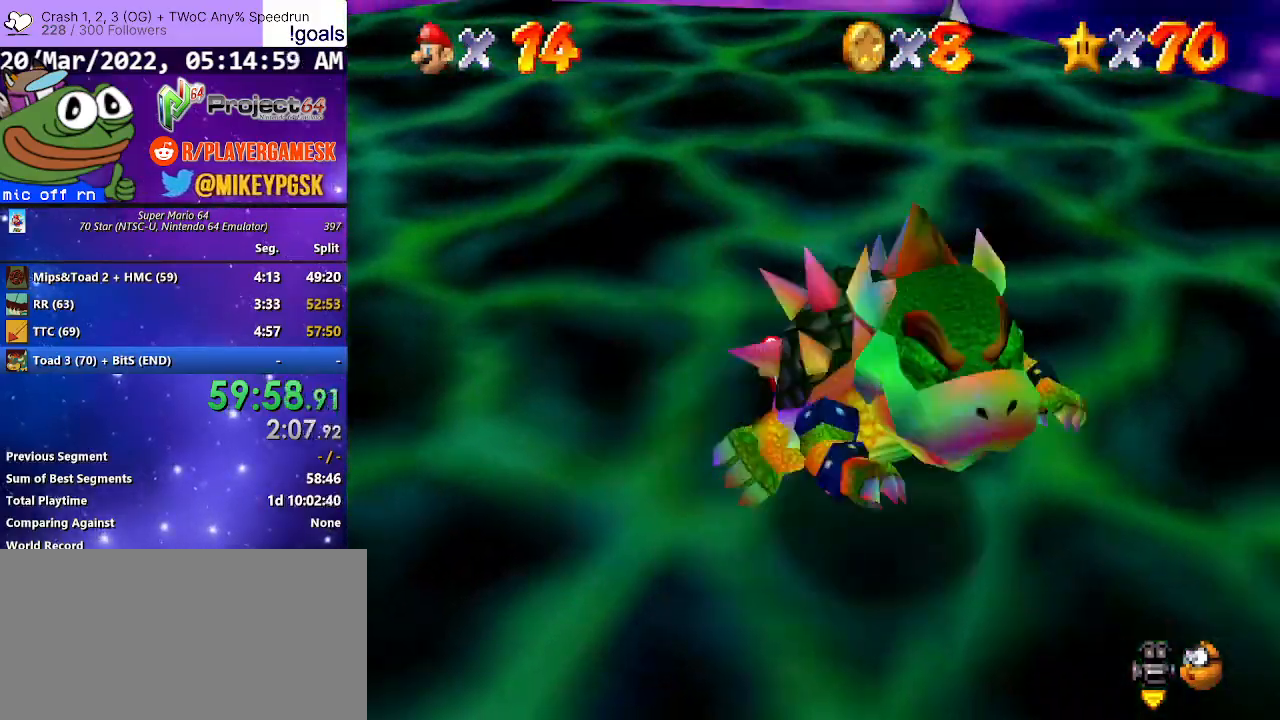
{"buttons": [], "left_stick": "center", "right_stick": "center", "events": [[67, "left_stick", "up-left"], [200, "left_stick", "center"], [233, "B", "down"], [400, "B", "up"]]}
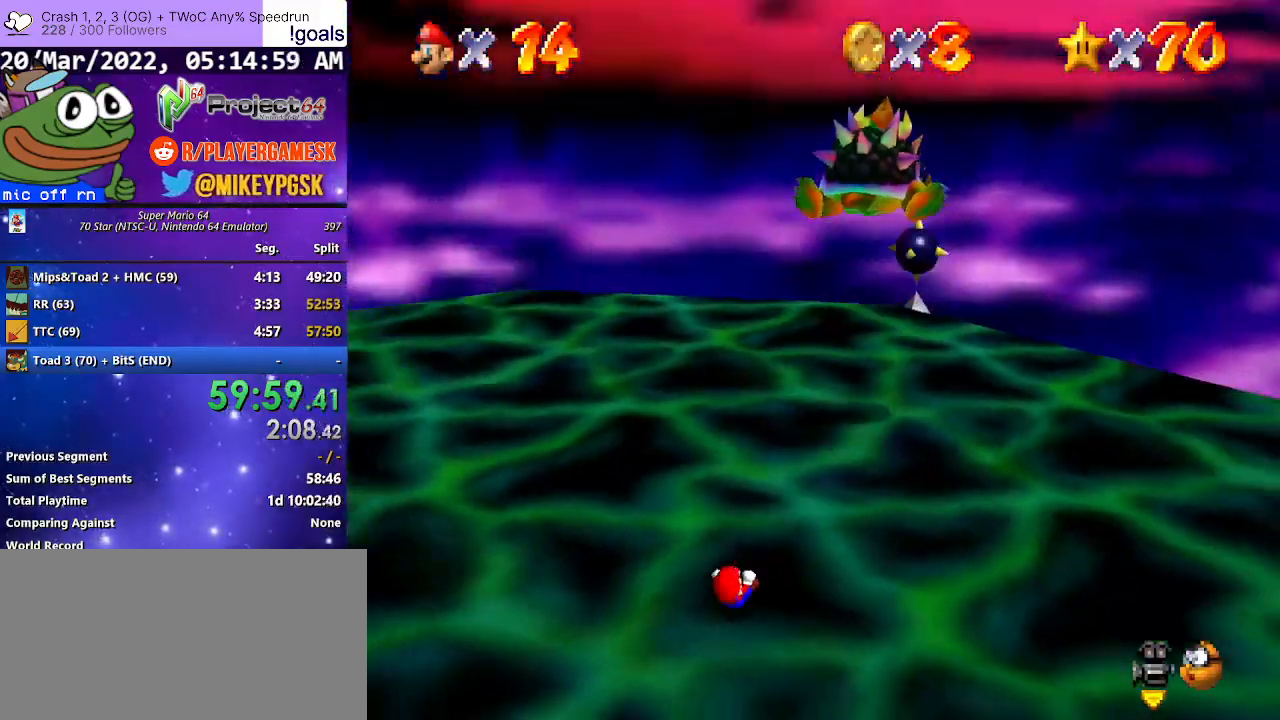
{"buttons": [], "left_stick": "center", "right_stick": "center", "events": []}
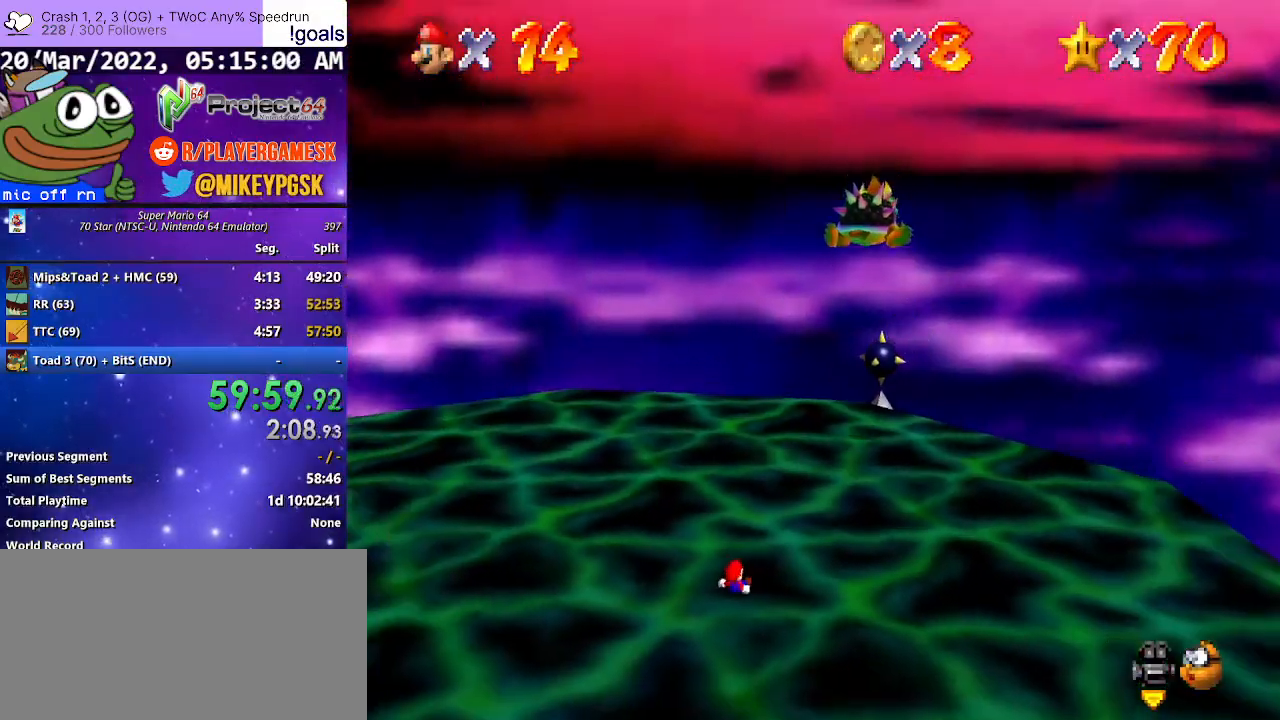
{"buttons": [], "left_stick": "down-left", "right_stick": "center", "events": [[233, "left_stick", "down-left"]]}
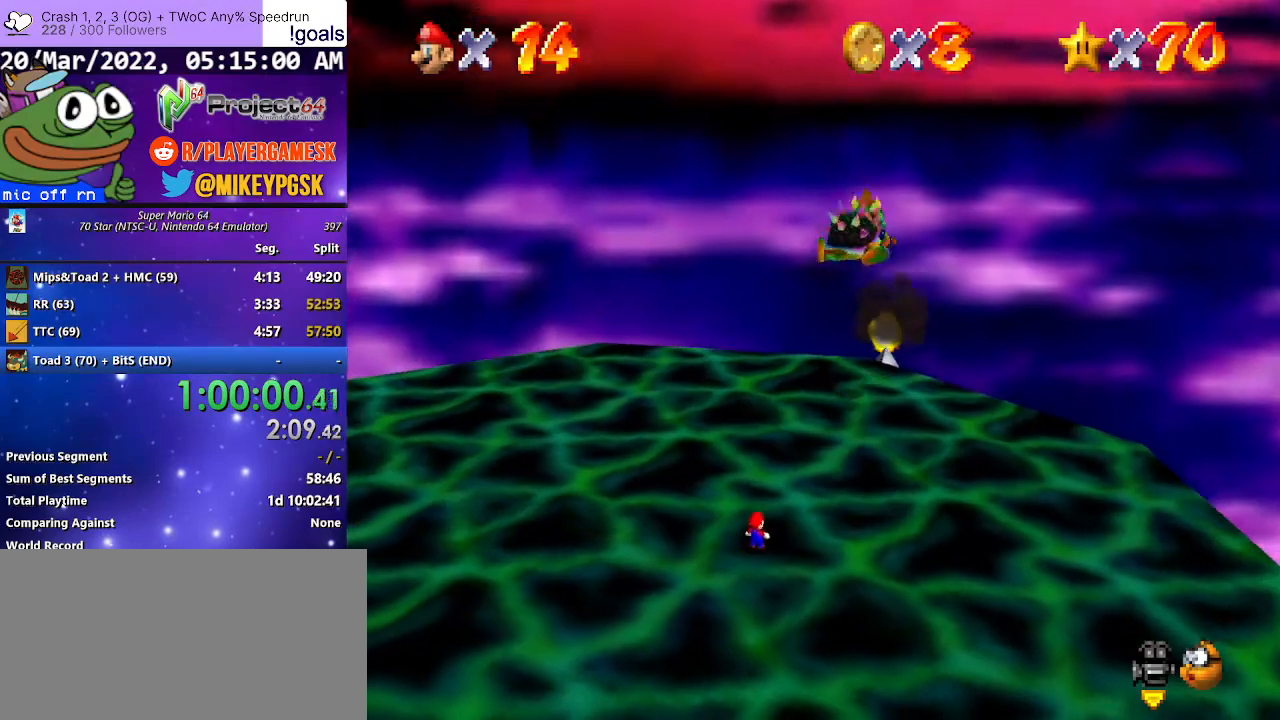
{"buttons": [], "left_stick": "down-left", "right_stick": "center", "events": []}
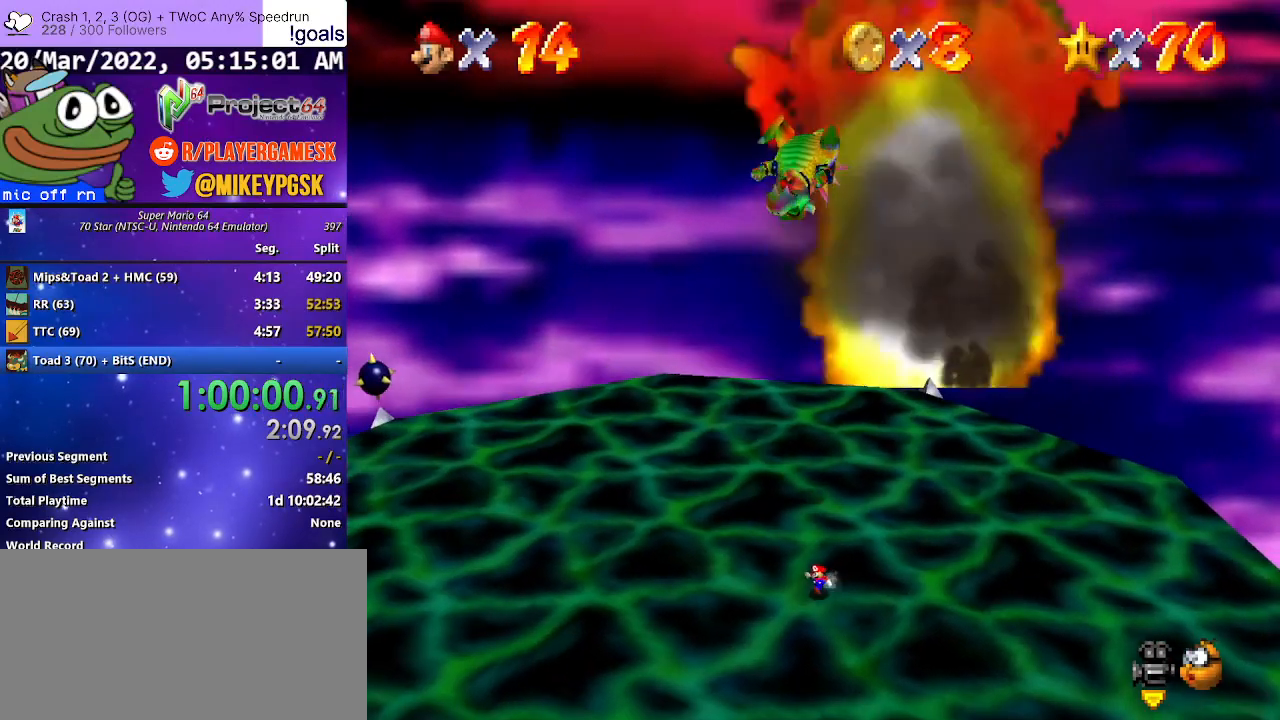
{"buttons": [], "left_stick": "down-left", "right_stick": "center", "events": []}
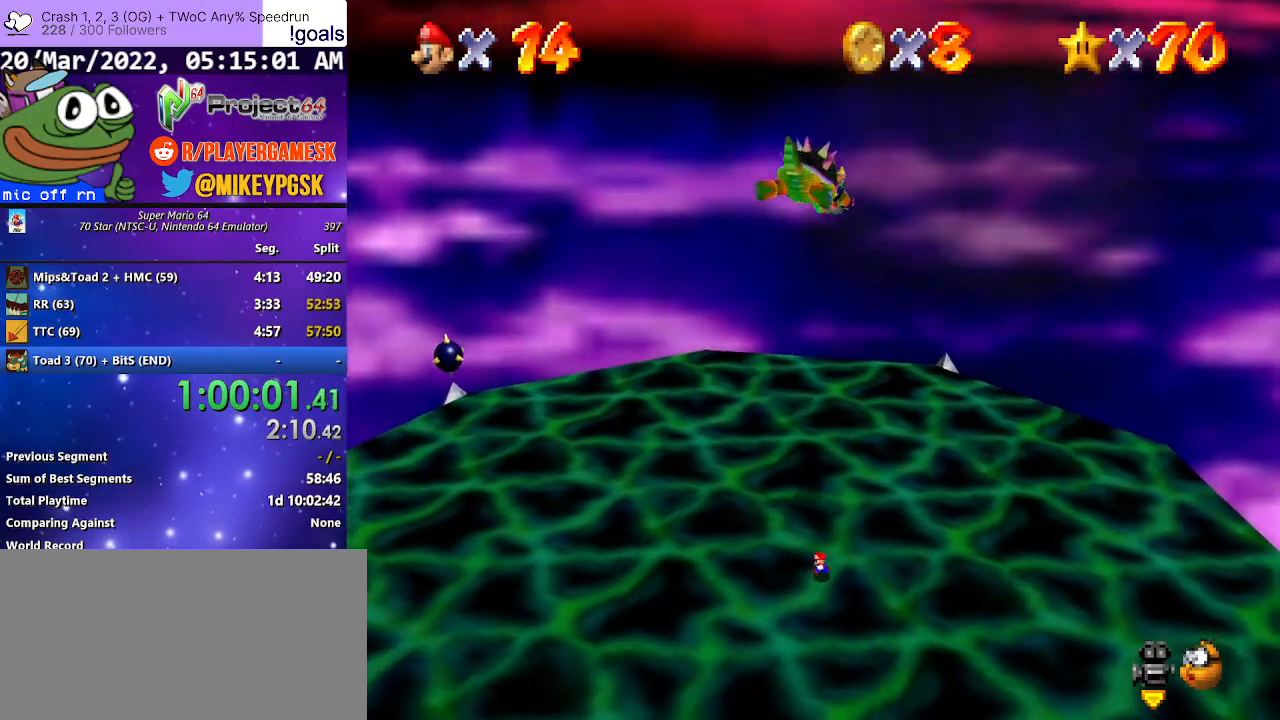
{"buttons": [], "left_stick": "down-left", "right_stick": "center", "events": []}
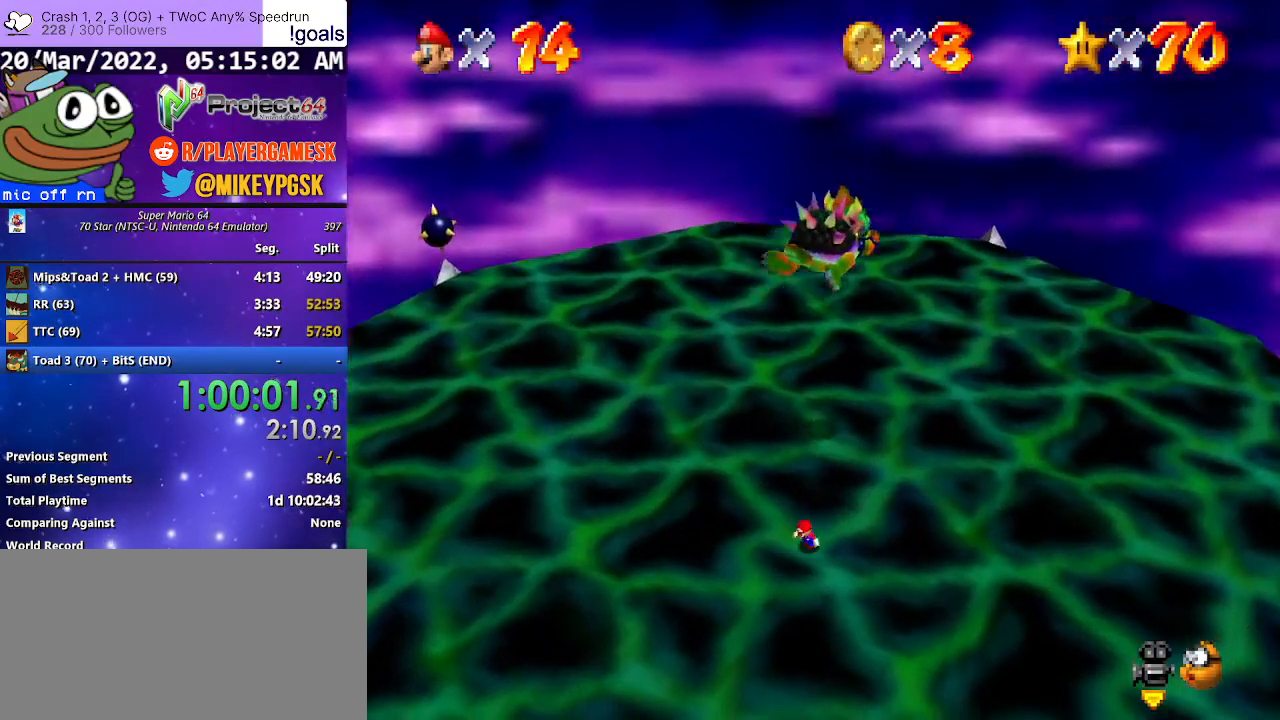
{"buttons": [], "left_stick": "down", "right_stick": "center", "events": [[400, "left_stick", "down"]]}
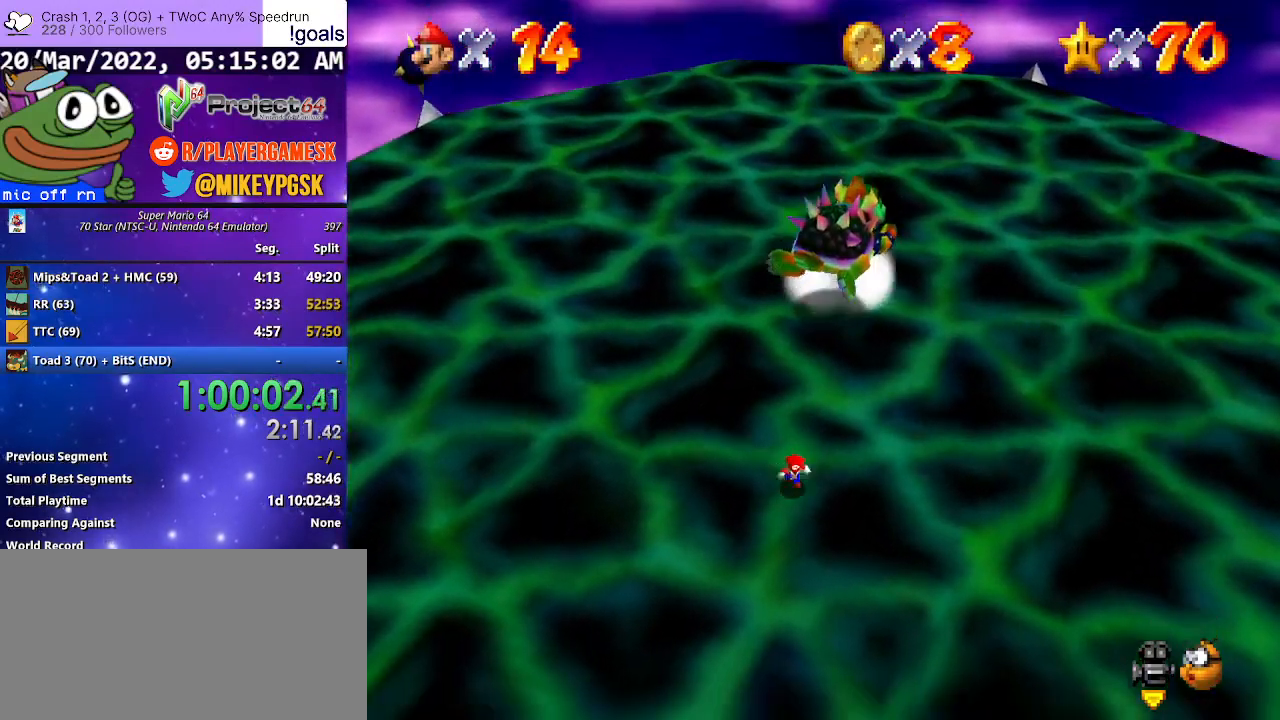
{"buttons": [], "left_stick": "down-left", "right_stick": "center", "events": [[200, "left_stick", "down-left"]]}
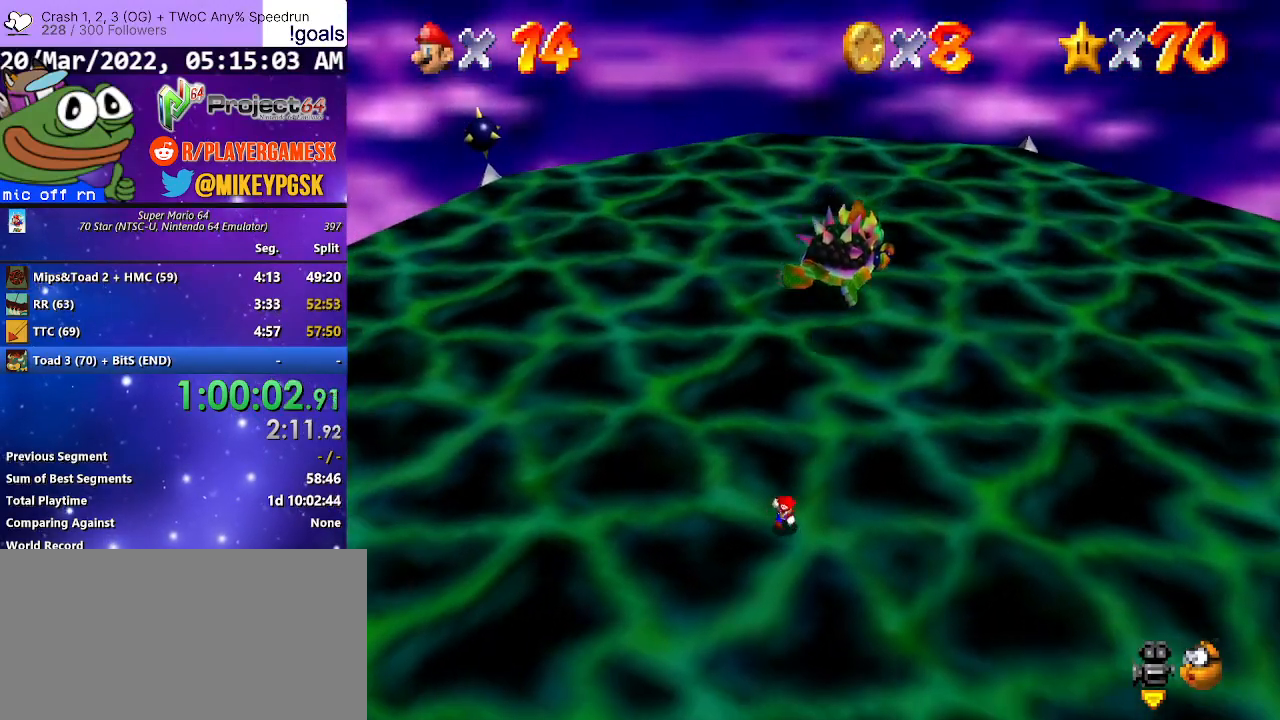
{"buttons": ["A"], "left_stick": "up", "right_stick": "center", "events": [[33, "left_stick", "down"], [133, "left_stick", "up"], [267, "A", "down"]]}
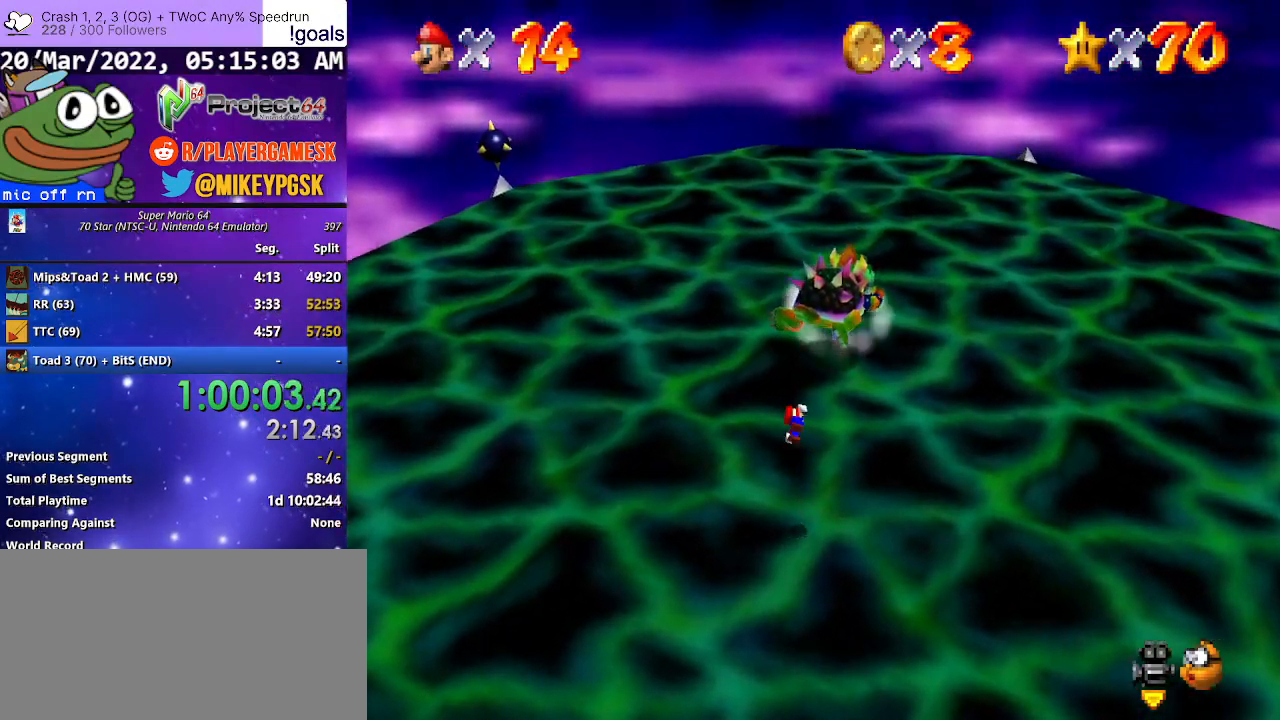
{"buttons": ["B"], "left_stick": "up-left", "right_stick": "center", "events": [[267, "A", "up"], [333, "left_stick", "up-left"], [467, "B", "down"]]}
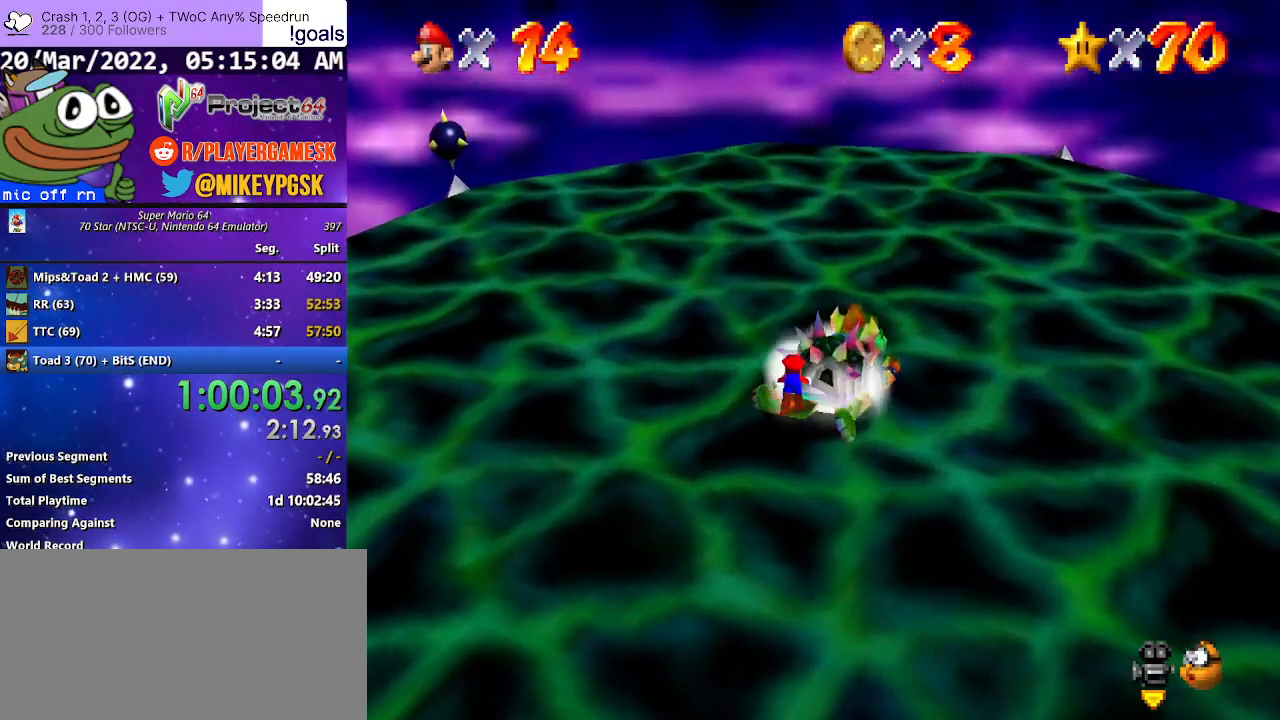
{"buttons": [], "left_stick": "up", "right_stick": "center", "events": [[267, "B", "up"], [333, "left_stick", "up"]]}
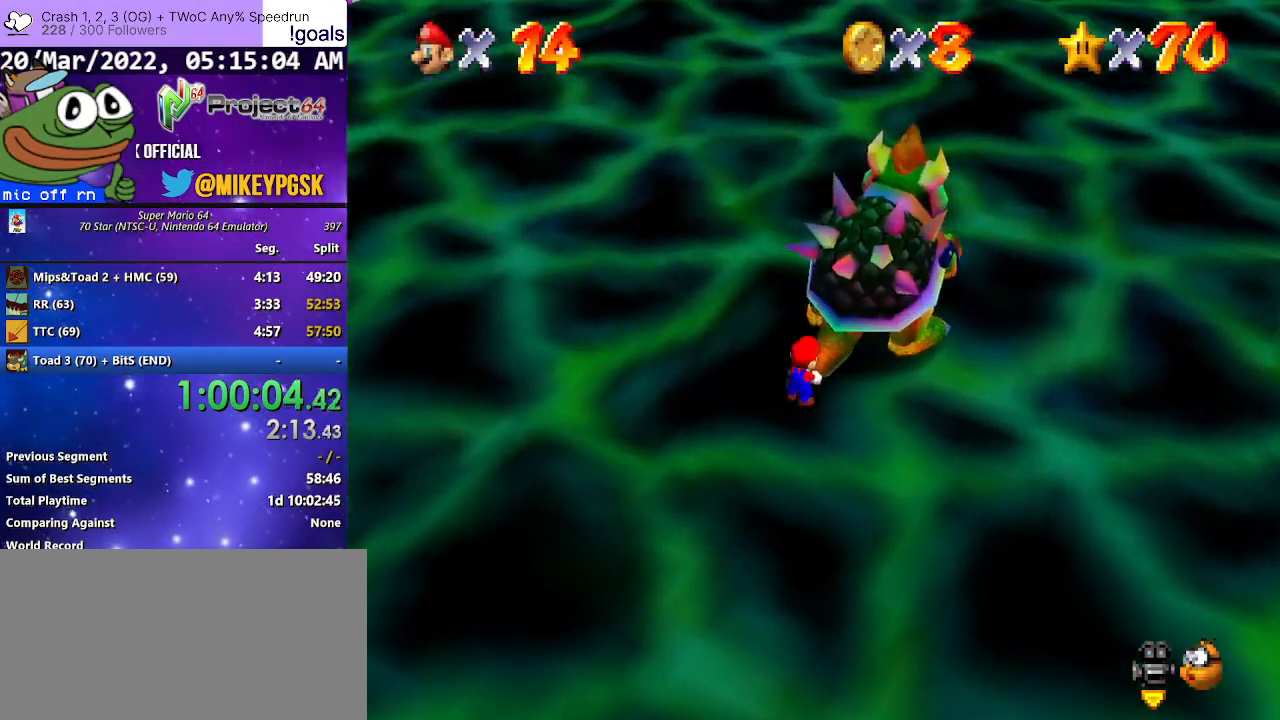
{"buttons": [], "left_stick": "down-right", "right_stick": "right", "events": [[67, "left_stick", "down"], [133, "right_stick", "up-right"], [167, "left_stick", "right"], [300, "left_stick", "up-left"], [300, "right_stick", "center"], [367, "left_stick", "down-left"], [433, "right_stick", "right"], [500, "left_stick", "down-right"]]}
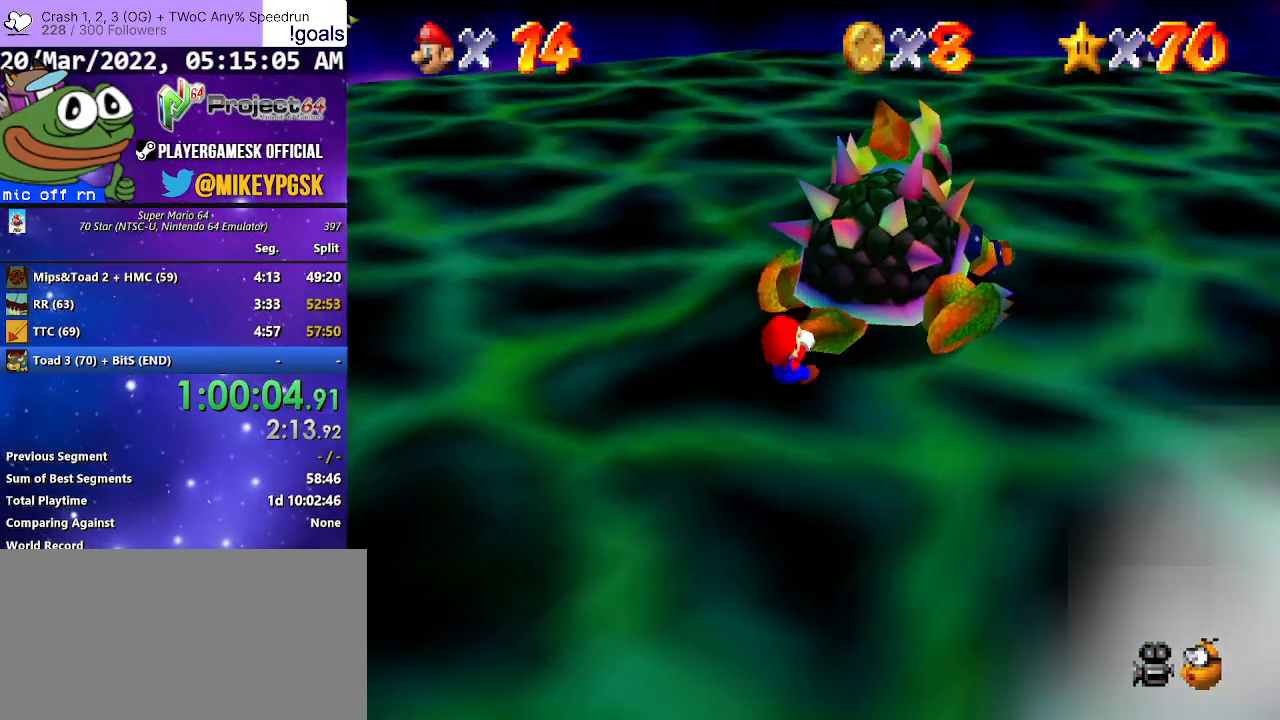
{"buttons": [], "left_stick": "up-right", "right_stick": "right", "events": [[67, "left_stick", "up-right"], [133, "right_stick", "center"], [200, "left_stick", "up-left"], [267, "left_stick", "down-left"], [333, "right_stick", "right"], [367, "left_stick", "down-right"], [467, "left_stick", "up-right"]]}
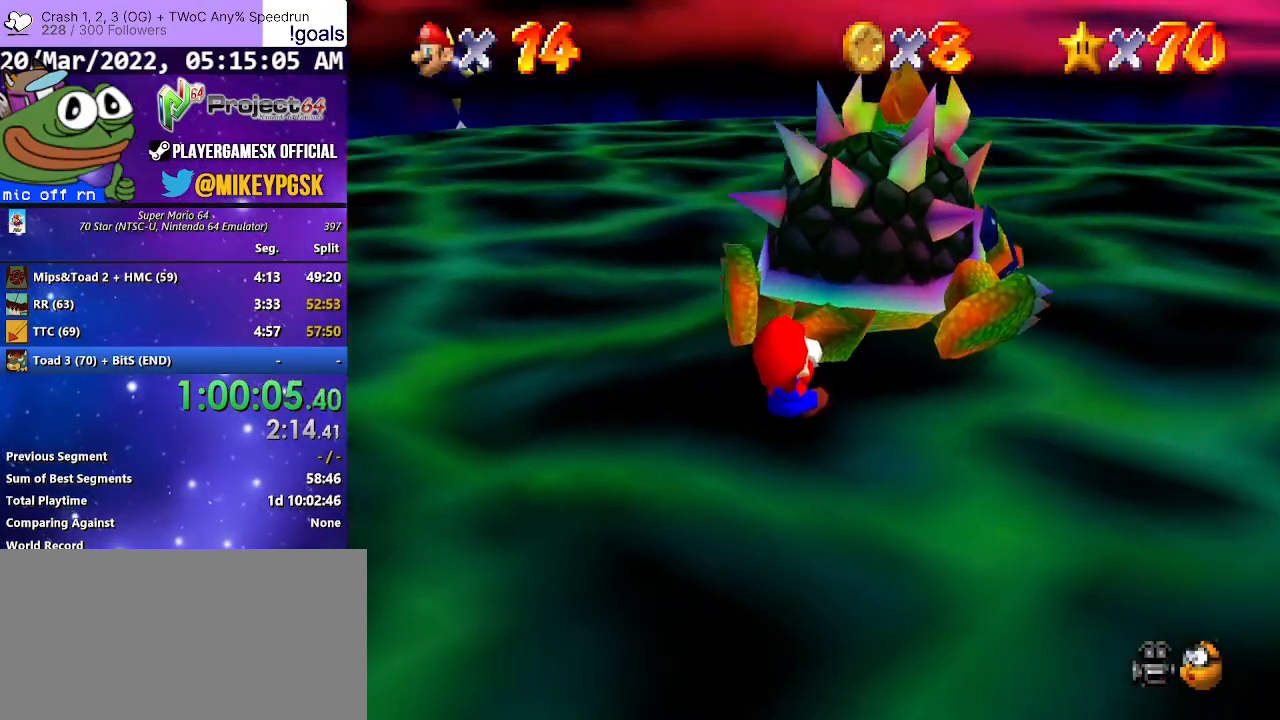
{"buttons": [], "left_stick": "up-right", "right_stick": "center", "events": [[67, "right_stick", "center"], [100, "left_stick", "left"], [167, "right_stick", "right"], [300, "left_stick", "down"], [433, "left_stick", "up-right"], [433, "right_stick", "center"]]}
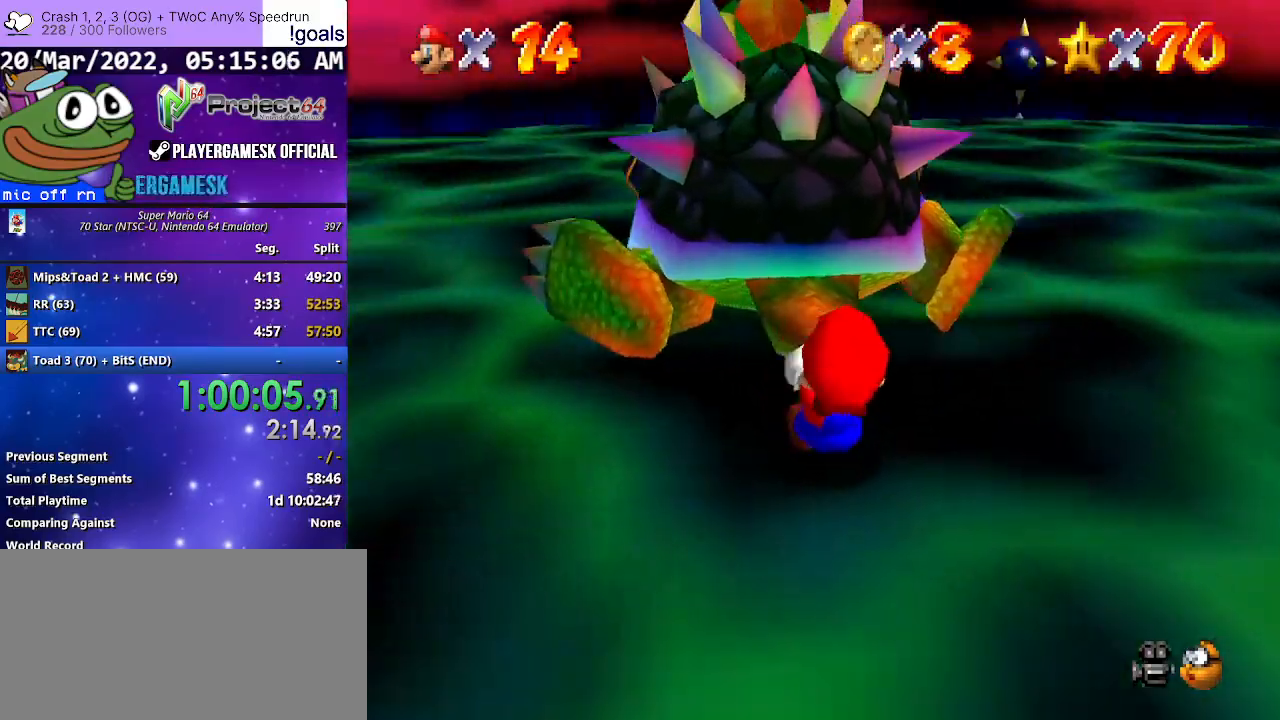
{"buttons": [], "left_stick": "up-right", "right_stick": "center", "events": [[33, "left_stick", "up-left"], [33, "right_stick", "right"], [133, "left_stick", "left"], [300, "left_stick", "down-right"], [300, "right_stick", "down"], [433, "left_stick", "up-right"], [433, "right_stick", "center"]]}
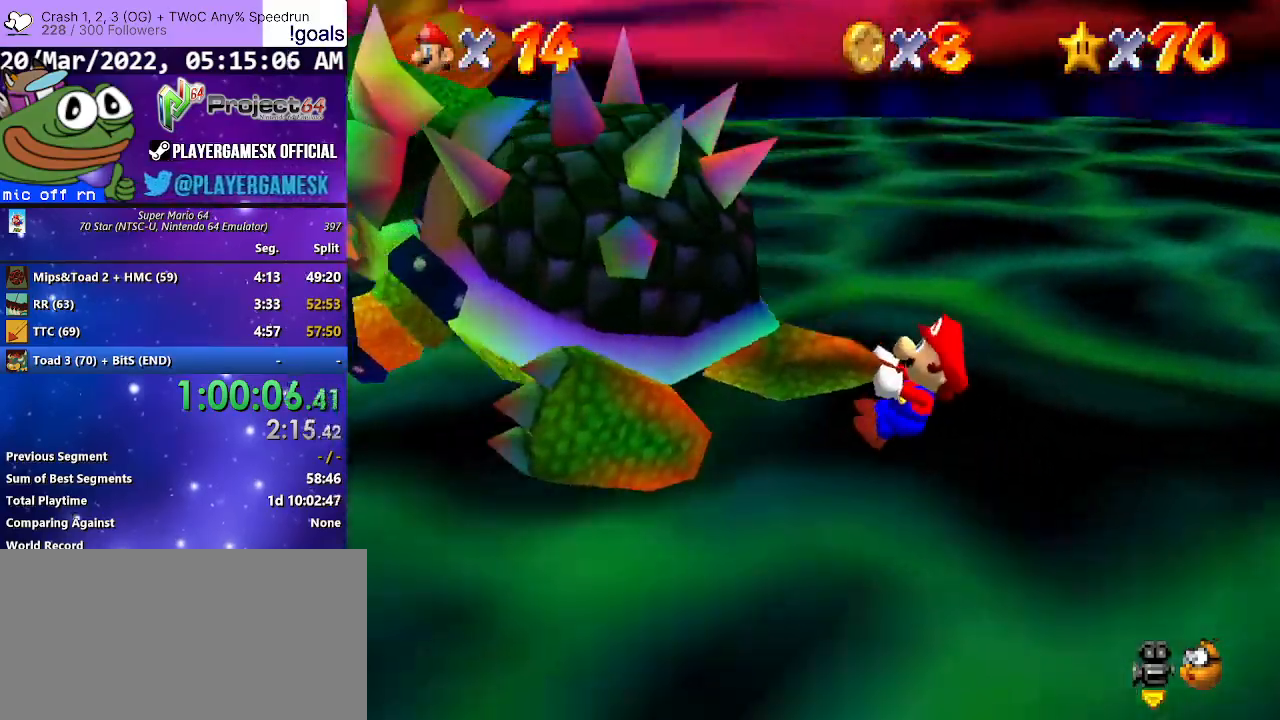
{"buttons": [], "left_stick": "down-left", "right_stick": "center", "events": [[33, "left_stick", "up-left"], [133, "left_stick", "down-left"], [200, "left_stick", "down-right"], [300, "left_stick", "up-right"], [300, "right_stick", "right"], [400, "left_stick", "up-left"], [400, "right_stick", "center"], [467, "left_stick", "down-left"]]}
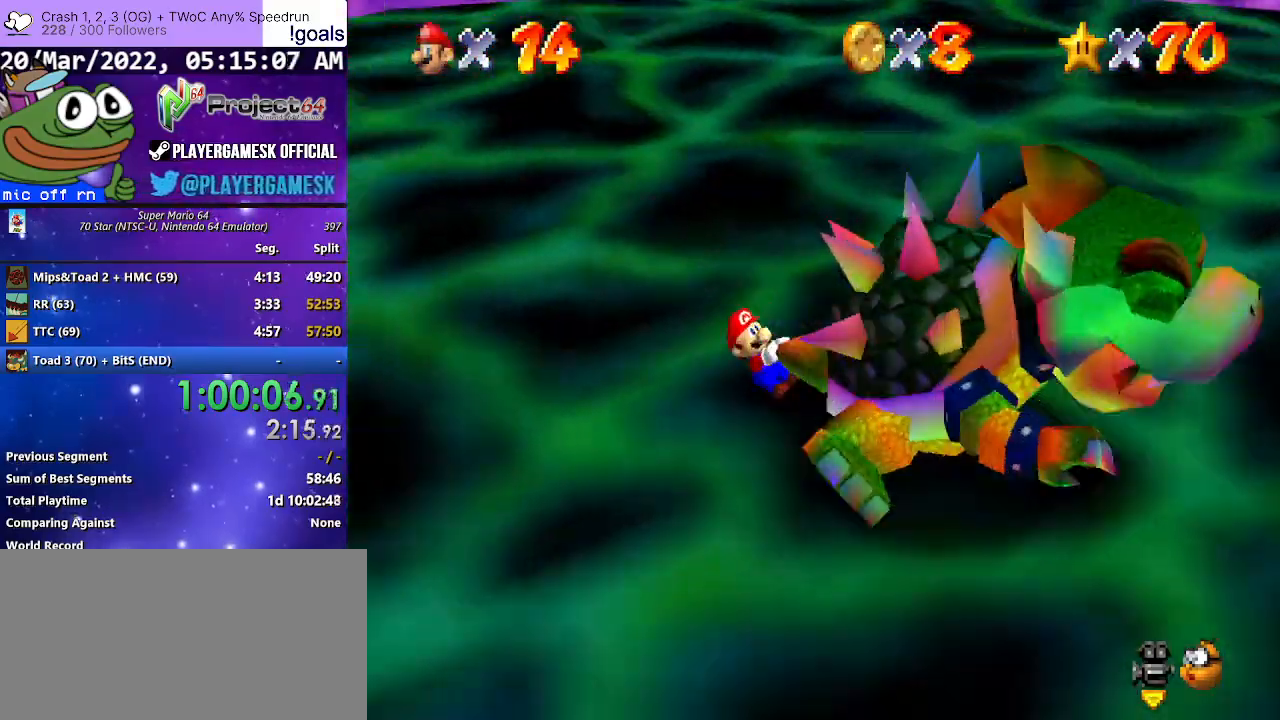
{"buttons": [], "left_stick": "left", "right_stick": "center", "events": [[33, "left_stick", "down-right"], [100, "left_stick", "up-right"], [167, "left_stick", "up-left"], [233, "left_stick", "down-left"], [300, "left_stick", "down-right"], [367, "left_stick", "up-right"], [500, "left_stick", "left"]]}
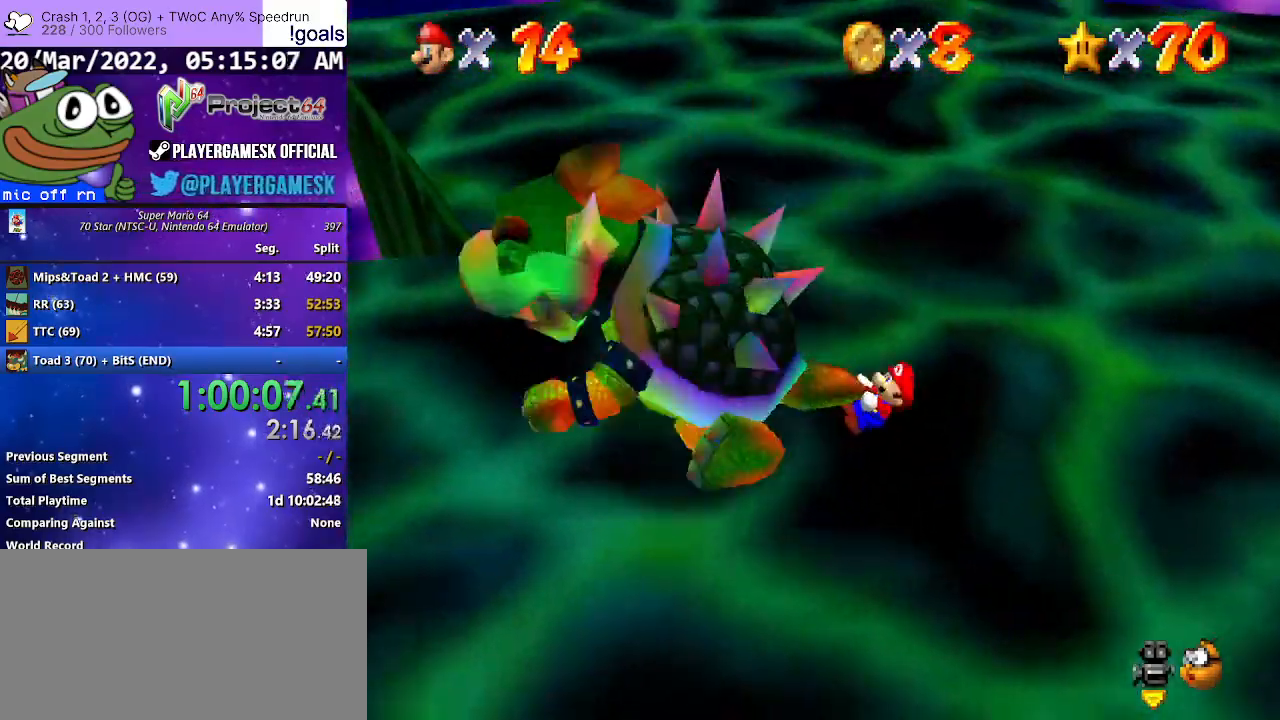
{"buttons": [], "left_stick": "up", "right_stick": "center", "events": [[33, "left_stick", "up-right"], [67, "left_stick", "down-right"], [133, "left_stick", "up-right"], [233, "left_stick", "up-left"], [300, "left_stick", "down-left"], [400, "left_stick", "right"], [500, "left_stick", "up"]]}
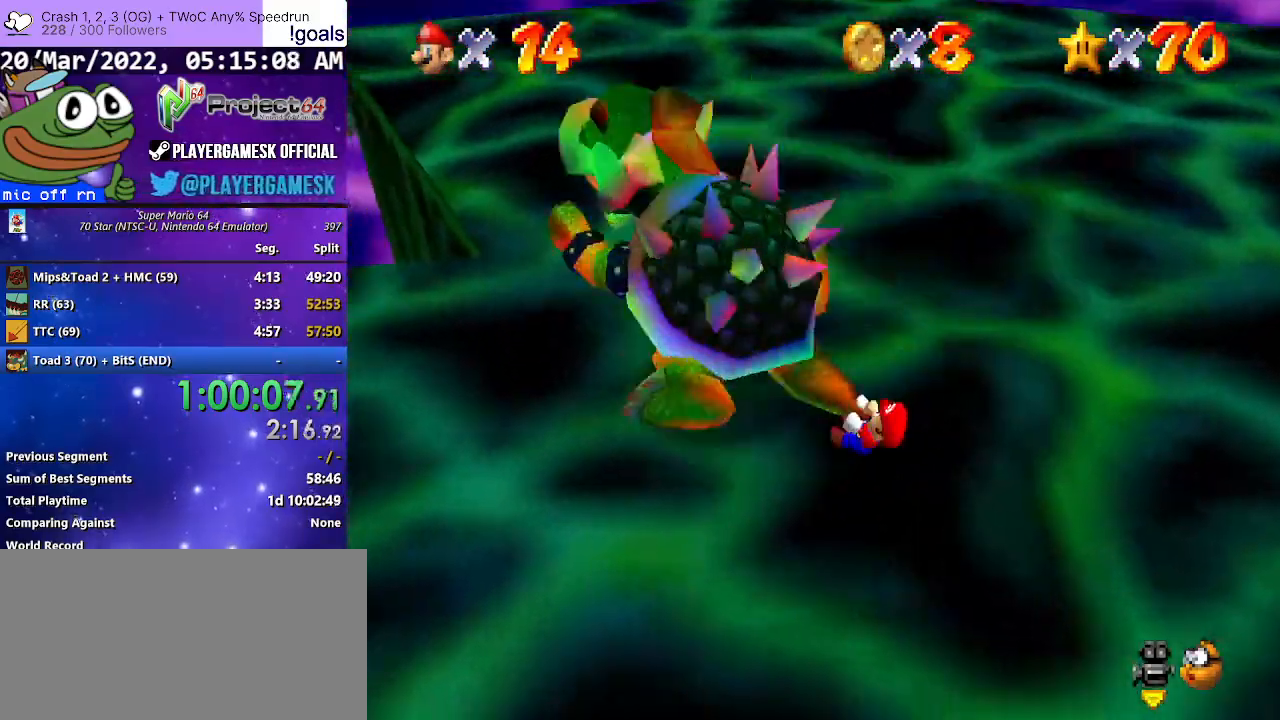
{"buttons": [], "left_stick": "up-right", "right_stick": "center", "events": [[100, "left_stick", "down-left"], [200, "left_stick", "down-right"], [233, "right_stick", "right"], [267, "left_stick", "up-right"], [367, "left_stick", "up-left"], [400, "right_stick", "center"], [433, "left_stick", "down"], [500, "left_stick", "up-right"]]}
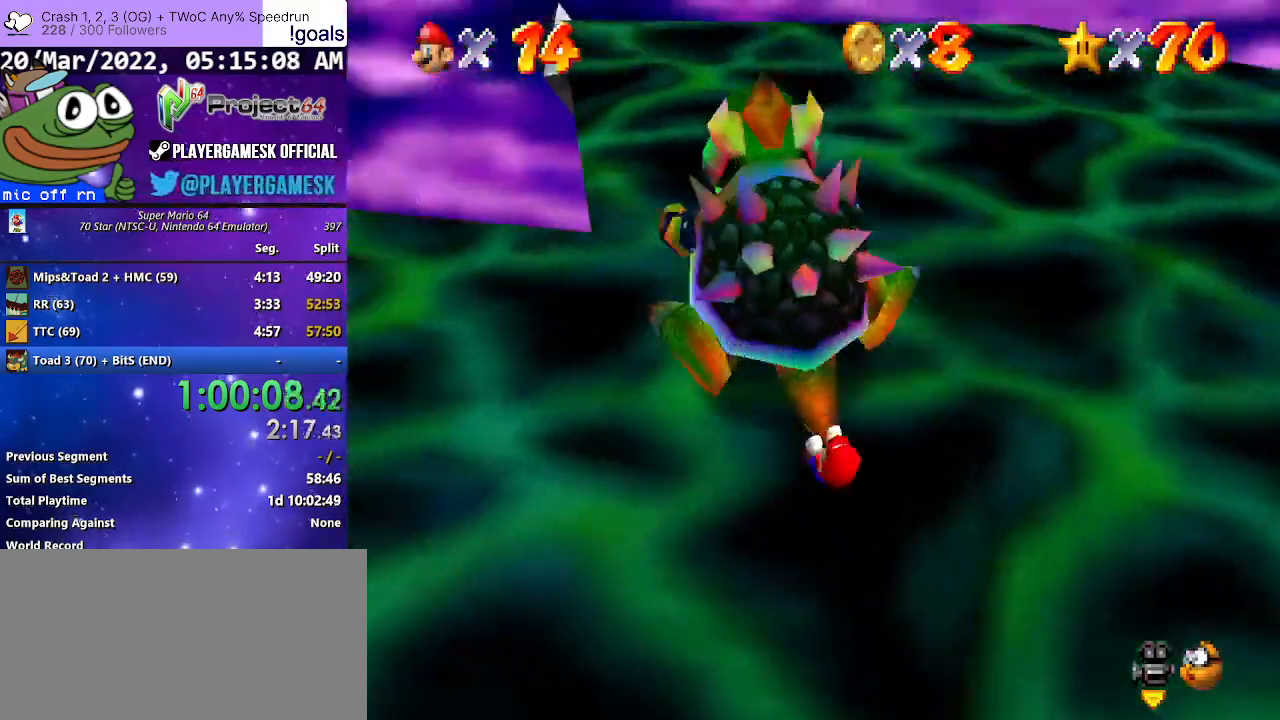
{"buttons": [], "left_stick": "up", "right_stick": "center", "events": [[33, "right_stick", "up"], [100, "left_stick", "up"], [200, "right_stick", "center"], [267, "left_stick", "down-left"], [367, "left_stick", "down-right"], [500, "left_stick", "up"]]}
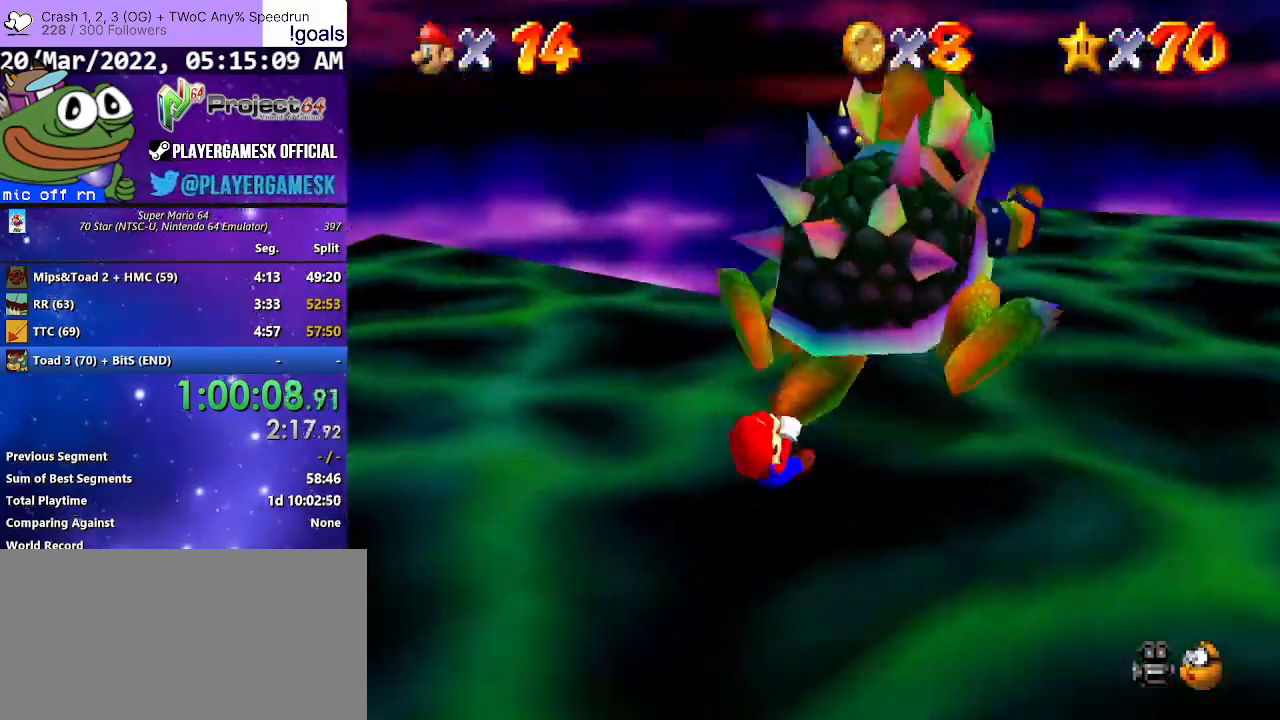
{"buttons": [], "left_stick": "up-right", "right_stick": "center", "events": [[33, "left_stick", "up-left"], [133, "left_stick", "down-left"], [167, "right_stick", "down"], [233, "left_stick", "up-right"], [300, "left_stick", "up-left"], [300, "right_stick", "center"], [367, "left_stick", "down-left"], [433, "left_stick", "down-right"], [500, "left_stick", "up-right"]]}
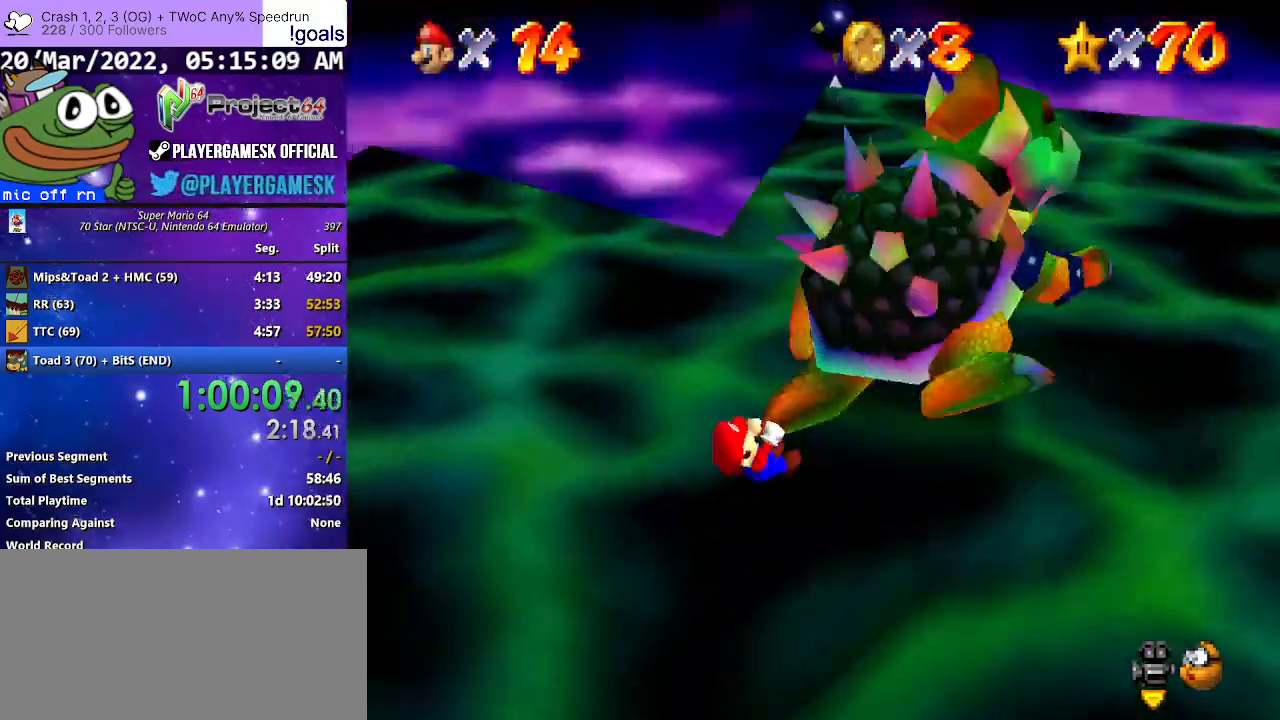
{"buttons": [], "left_stick": "down-right", "right_stick": "center", "events": [[100, "left_stick", "left"], [200, "left_stick", "down-right"], [267, "left_stick", "up-right"], [333, "left_stick", "up-left"], [467, "left_stick", "down-right"]]}
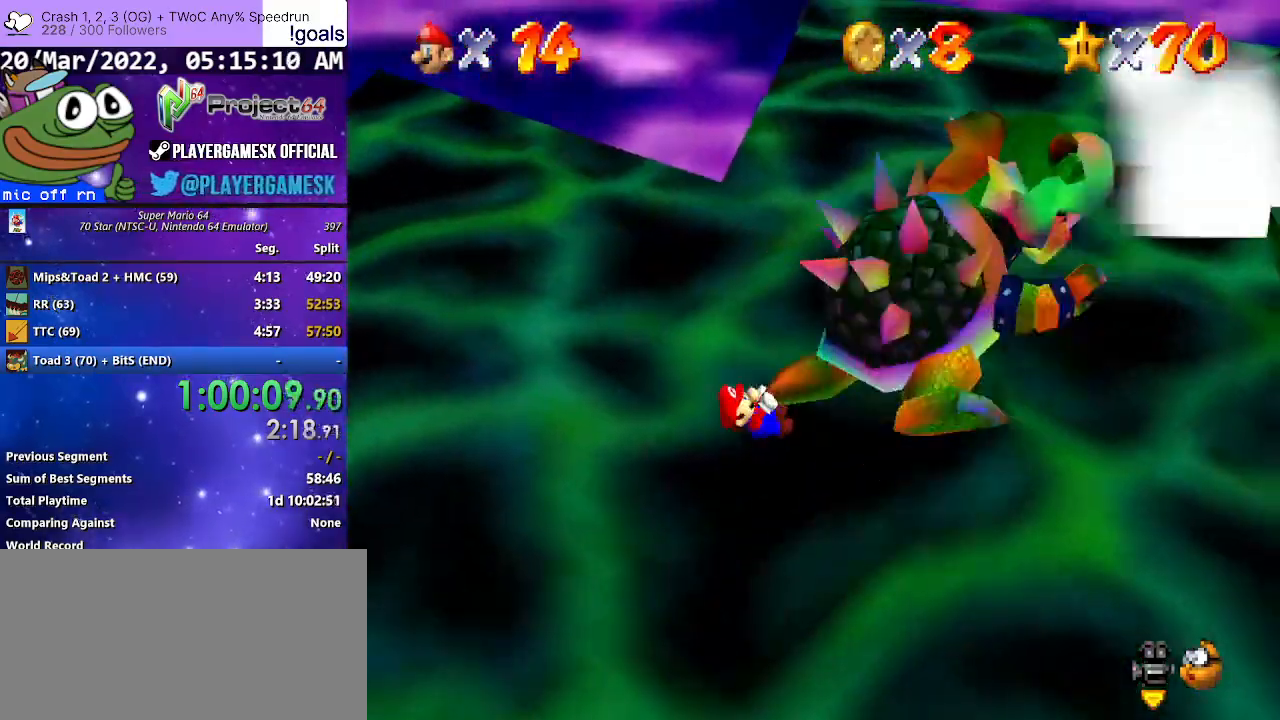
{"buttons": [], "left_stick": "down-right", "right_stick": "center", "events": [[33, "left_stick", "up-right"], [100, "left_stick", "up-left"], [167, "left_stick", "down-left"], [233, "left_stick", "down-right"], [300, "left_stick", "up-right"], [367, "left_stick", "up-left"], [500, "left_stick", "down-right"]]}
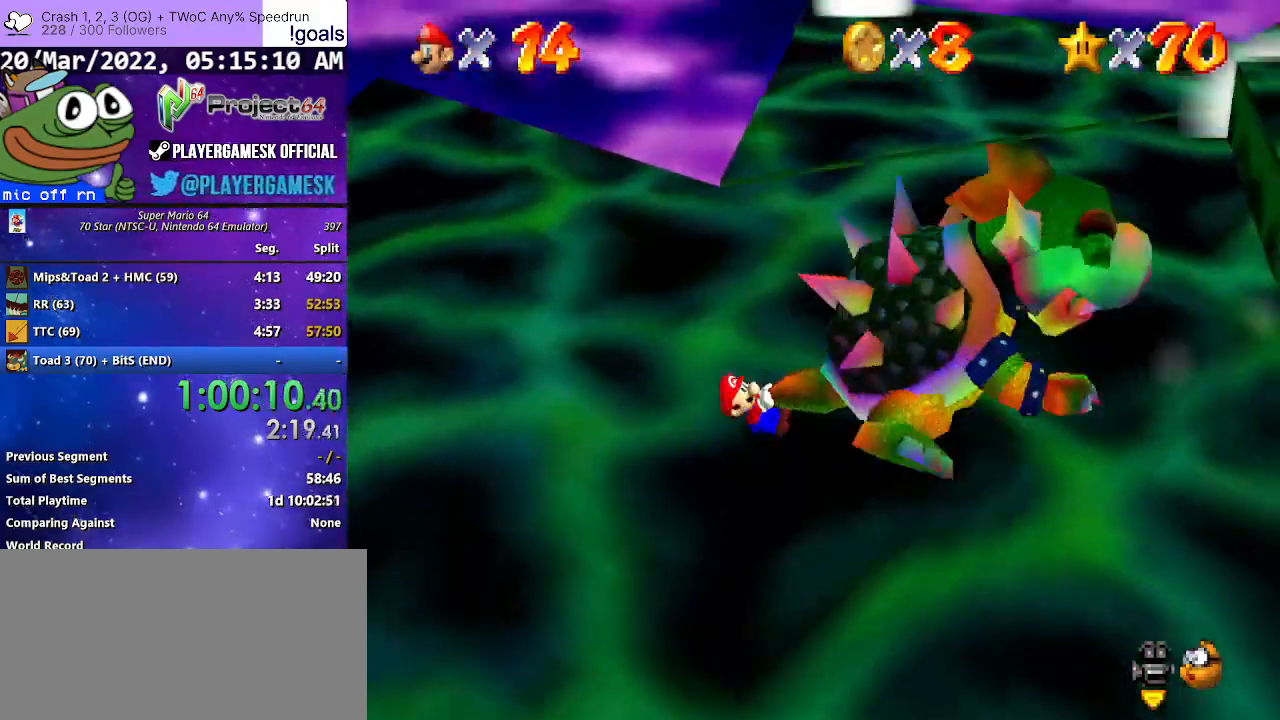
{"buttons": [], "left_stick": "up-right", "right_stick": "center", "events": [[33, "left_stick", "right"], [133, "left_stick", "up-left"], [233, "left_stick", "down-left"], [333, "left_stick", "down-right"], [467, "left_stick", "up-right"]]}
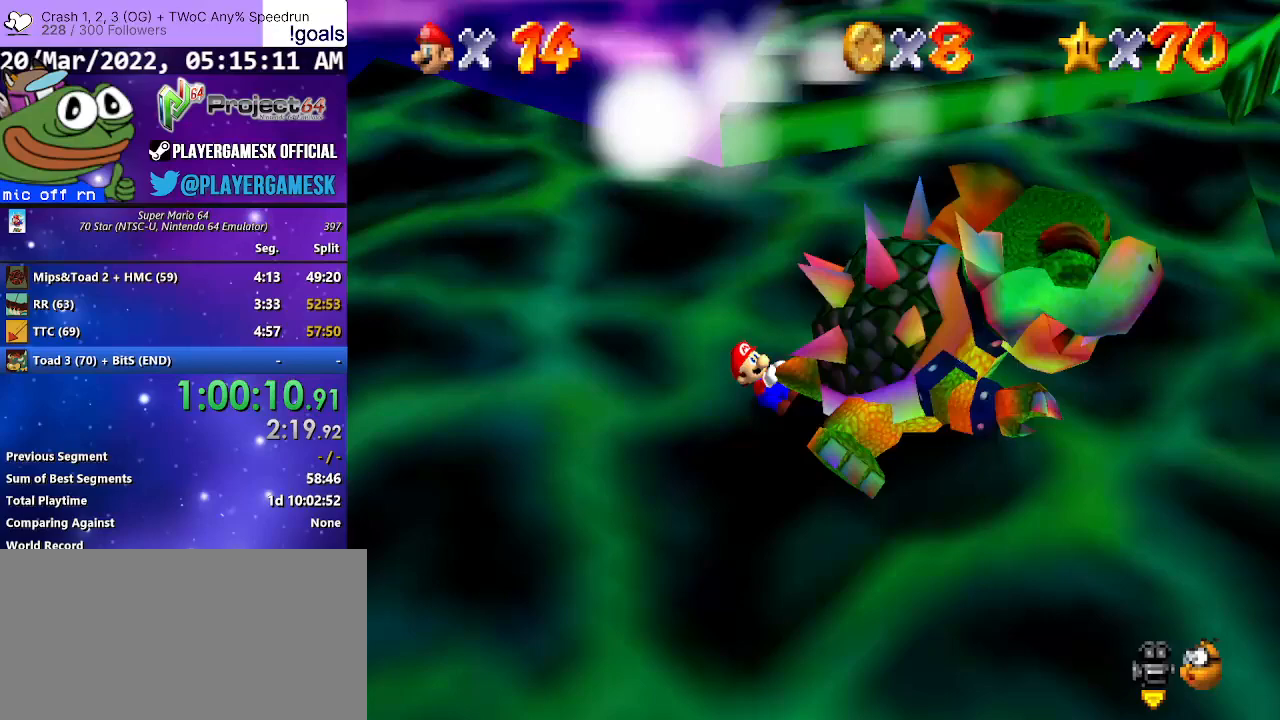
{"buttons": [], "left_stick": "center", "right_stick": "center", "events": [[67, "left_stick", "up-left"], [233, "B", "down"], [267, "left_stick", "center"], [400, "B", "up"]]}
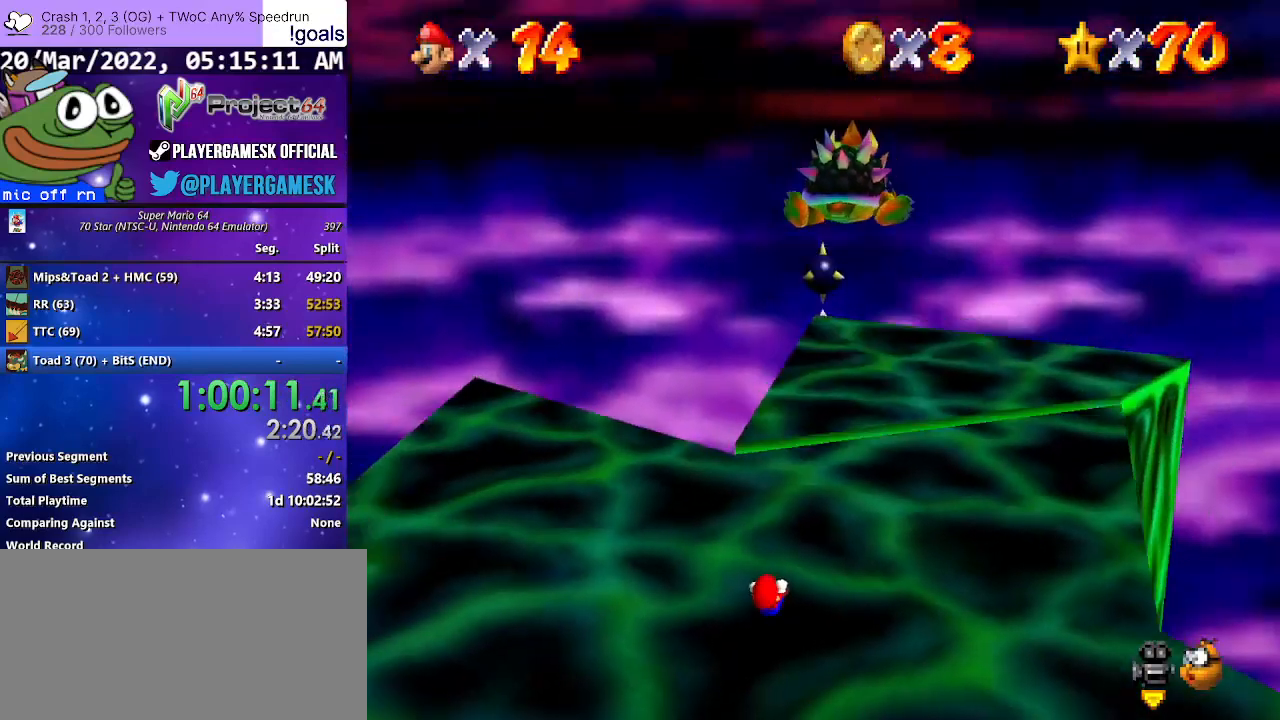
{"buttons": [], "left_stick": "center", "right_stick": "center", "events": []}
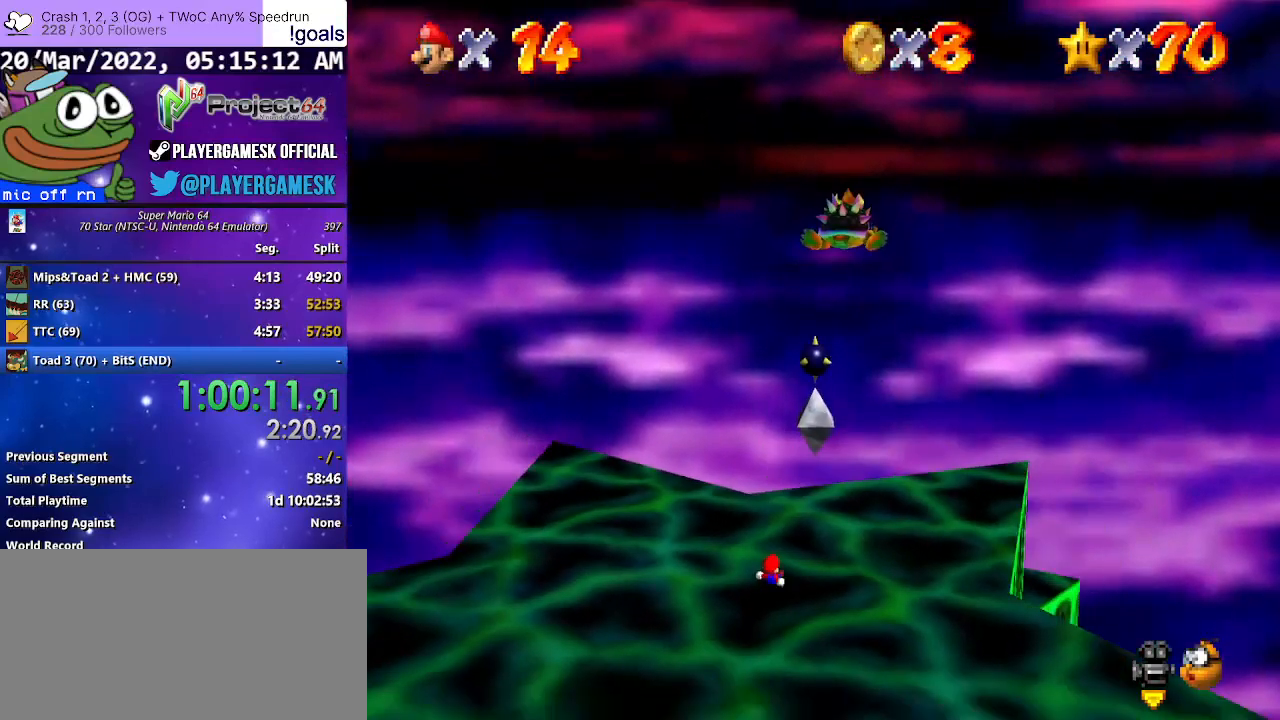
{"buttons": [], "left_stick": "center", "right_stick": "center", "events": []}
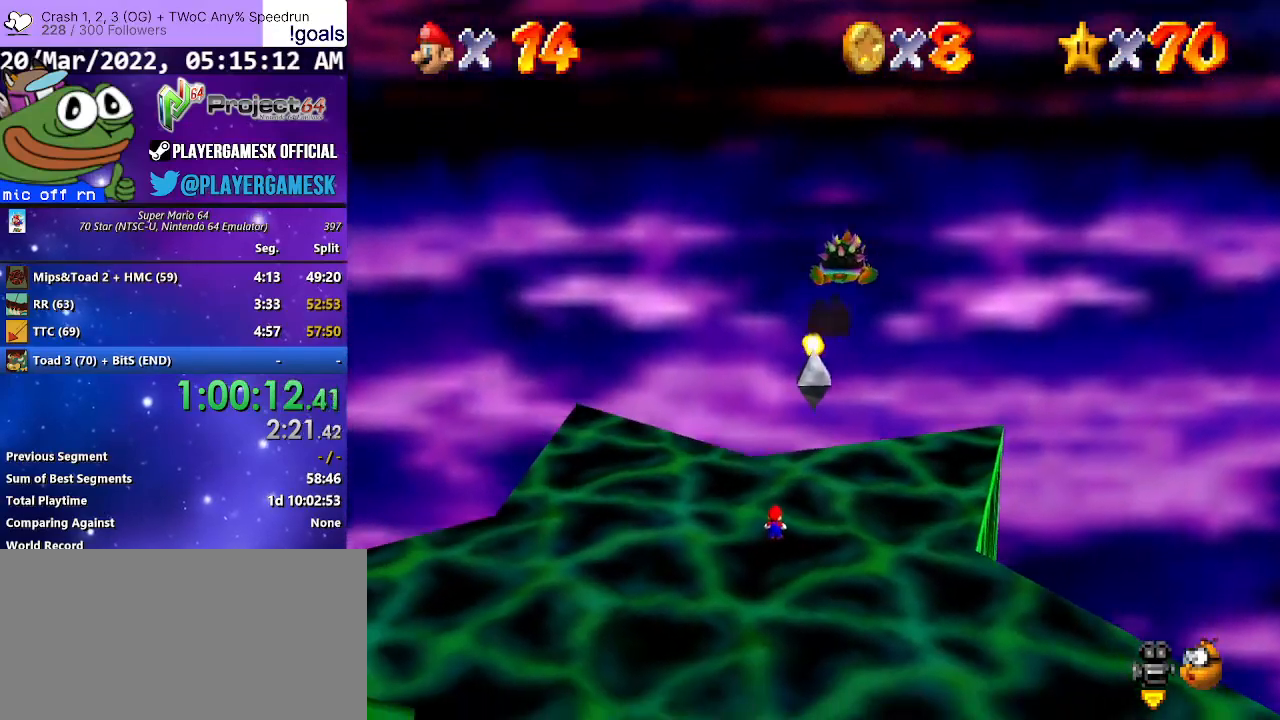
{"buttons": [], "left_stick": "center", "right_stick": "center", "events": []}
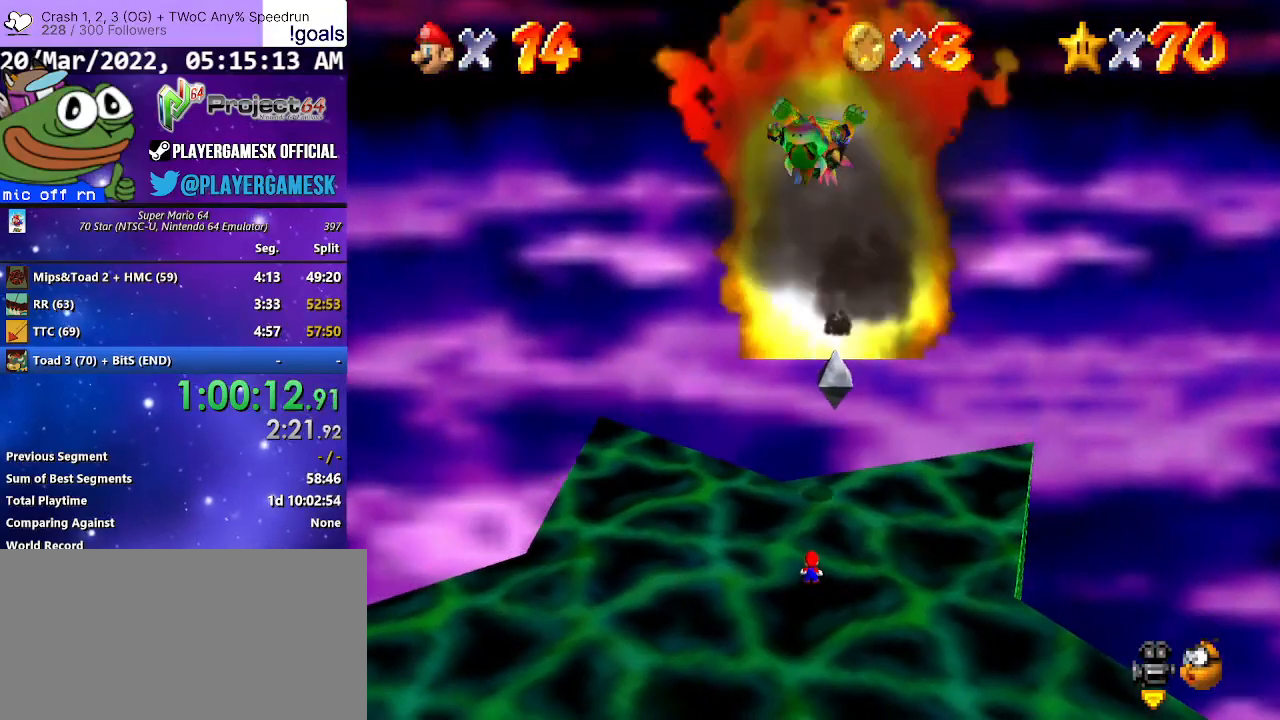
{"buttons": [], "left_stick": "center", "right_stick": "center", "events": []}